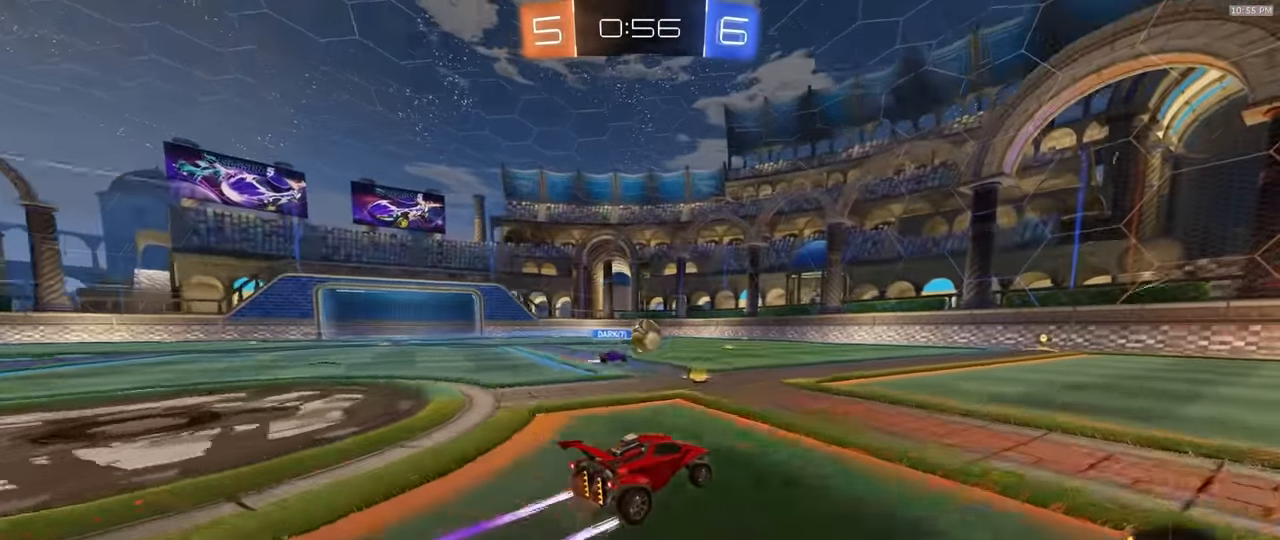
Gameplay with a controller (PlayStation layout); each line is a JSON object with the inputs held at the frame after it. "events" lists button and stick changes between this image and that frame as [ms after this image, input, new state], when the widget could be followed in between. Not read: L3 R3 TOUCHPAD.
{"buttons": ["R2"], "left_stick": "center", "right_stick": "center", "events": []}
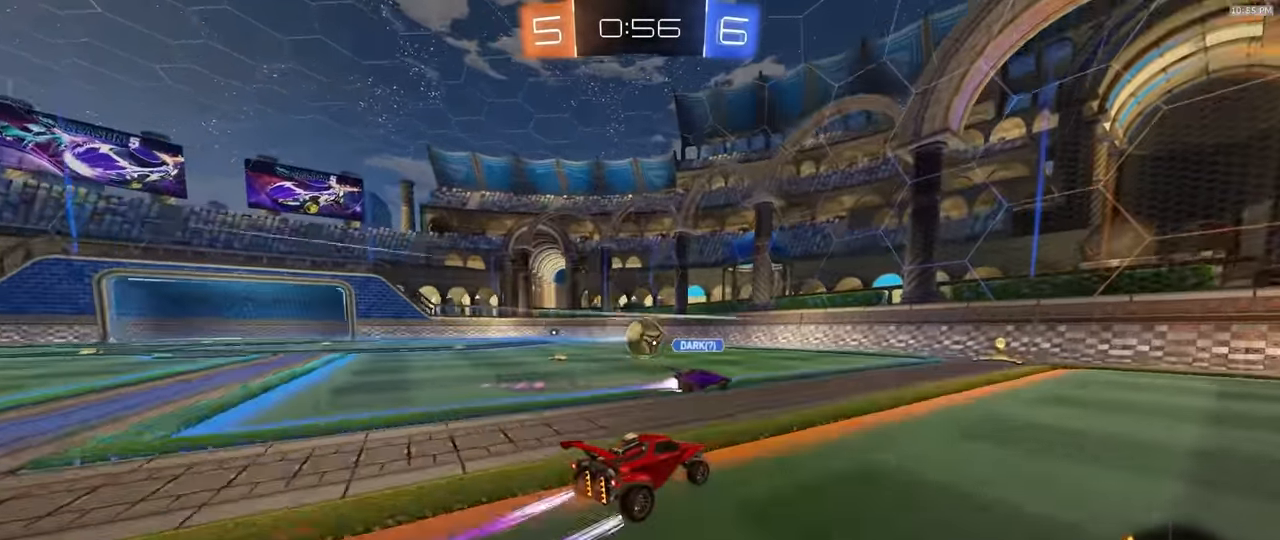
{"buttons": [], "left_stick": "center", "right_stick": "center", "events": [[17, "left_stick", "left"], [117, "CROSS", "down"], [150, "left_stick", "down"], [300, "CROSS", "up"], [300, "left_stick", "center"], [350, "CROSS", "down"], [483, "CROSS", "up"], [500, "R2", "up"]]}
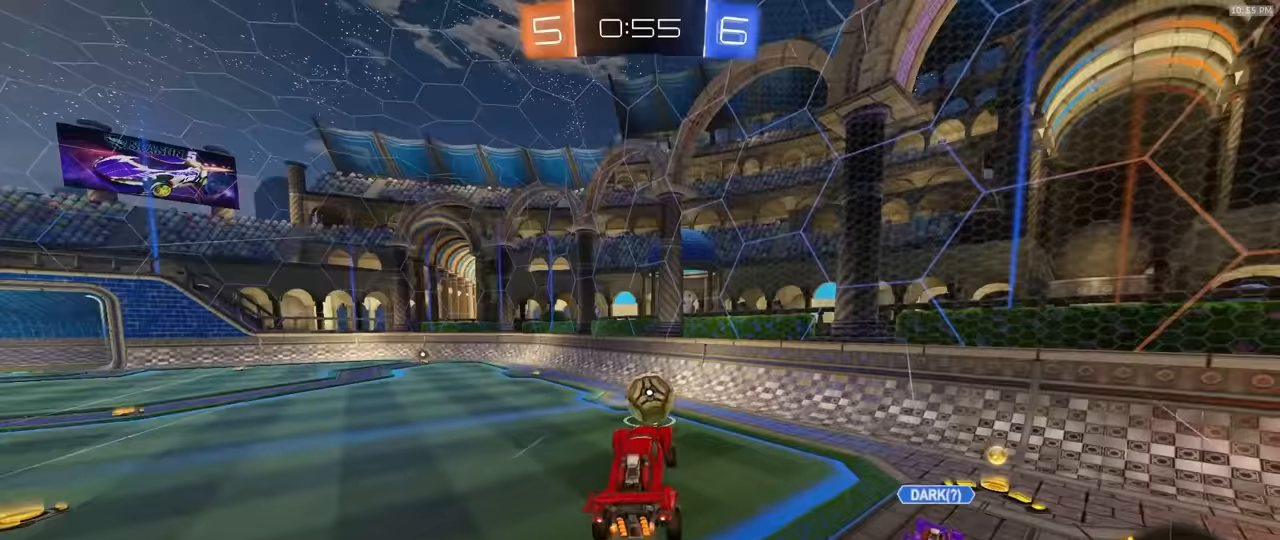
{"buttons": [], "left_stick": "center", "right_stick": "center", "events": [[33, "SQUARE", "down"], [33, "left_stick", "left"], [250, "left_stick", "center"], [283, "SQUARE", "up"]]}
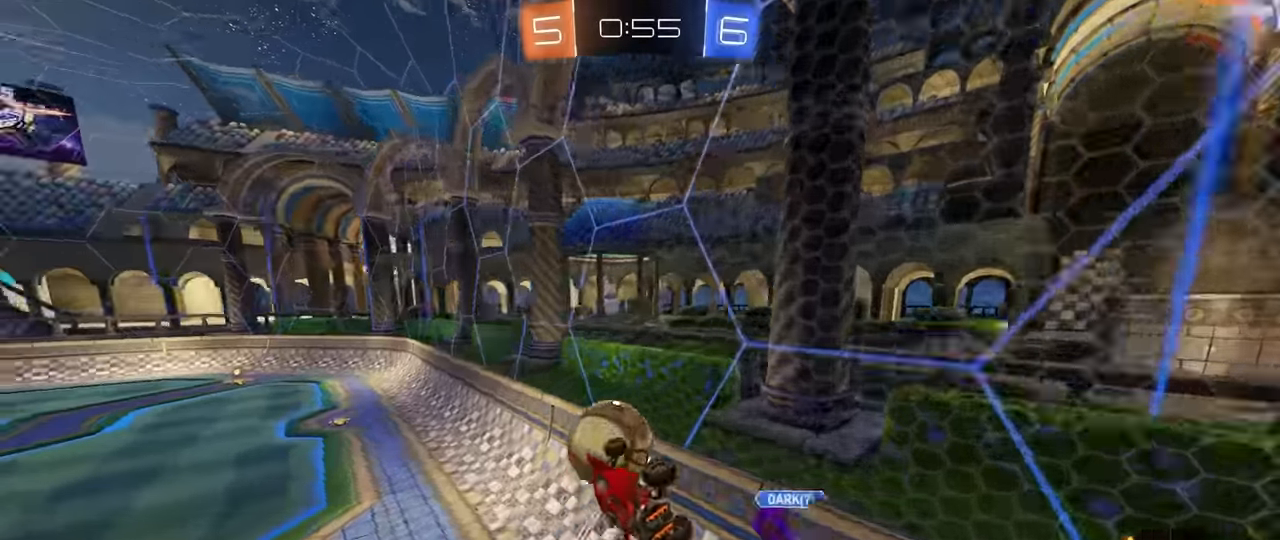
{"buttons": ["CROSS", "L1", "R1", "R2"], "left_stick": "down-right", "right_stick": "center", "events": [[17, "R2", "down"], [200, "left_stick", "left"], [367, "left_stick", "center"], [417, "R1", "down"], [450, "CROSS", "down"], [450, "left_stick", "down-right"], [500, "L1", "down"]]}
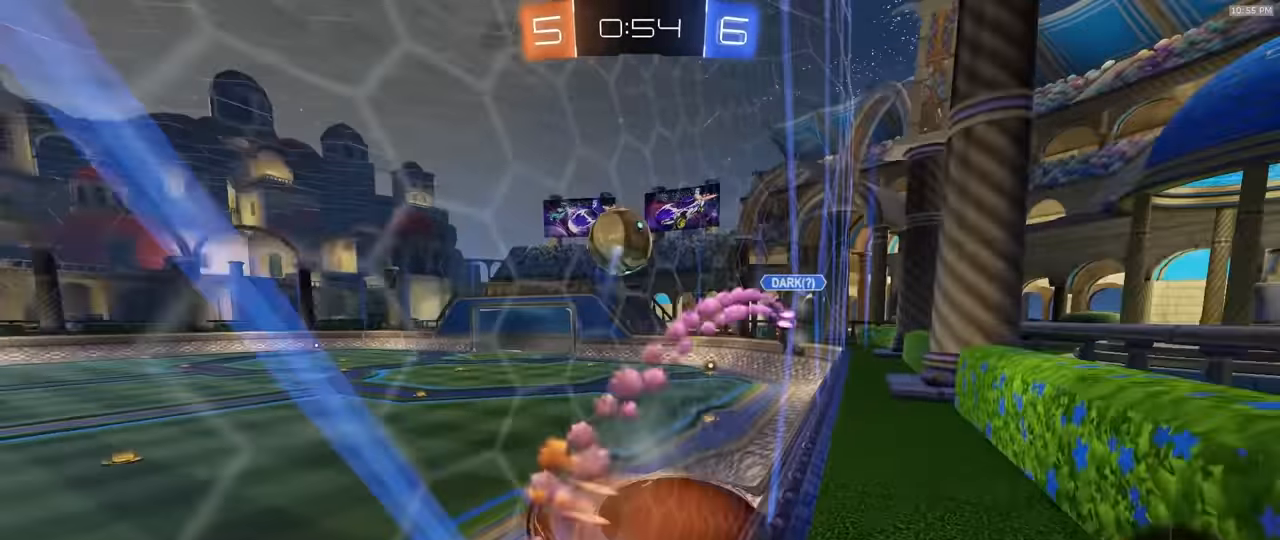
{"buttons": ["CROSS", "R2"], "left_stick": "up", "right_stick": "center", "events": [[300, "L1", "up"], [333, "CROSS", "up"], [350, "left_stick", "center"], [400, "left_stick", "up"], [450, "CROSS", "down"], [450, "R1", "up"]]}
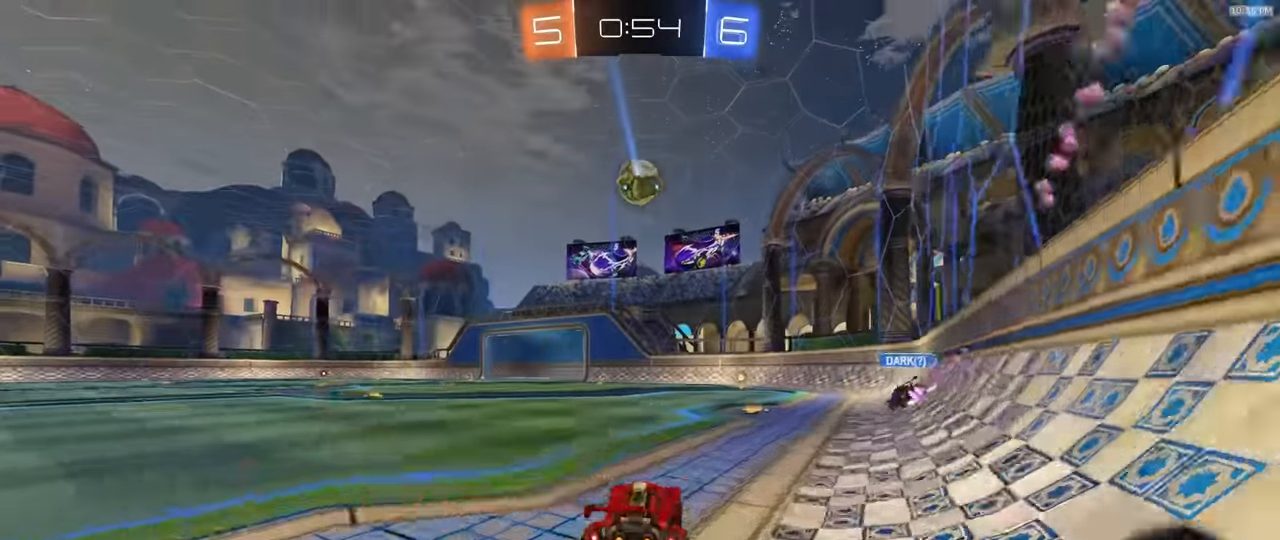
{"buttons": ["CROSS", "L1", "R2"], "left_stick": "down-right", "right_stick": "center", "events": [[83, "CROSS", "up"], [83, "left_stick", "center"], [150, "left_stick", "left"], [350, "CROSS", "down"], [400, "left_stick", "down"], [483, "left_stick", "down-right"], [500, "L1", "down"]]}
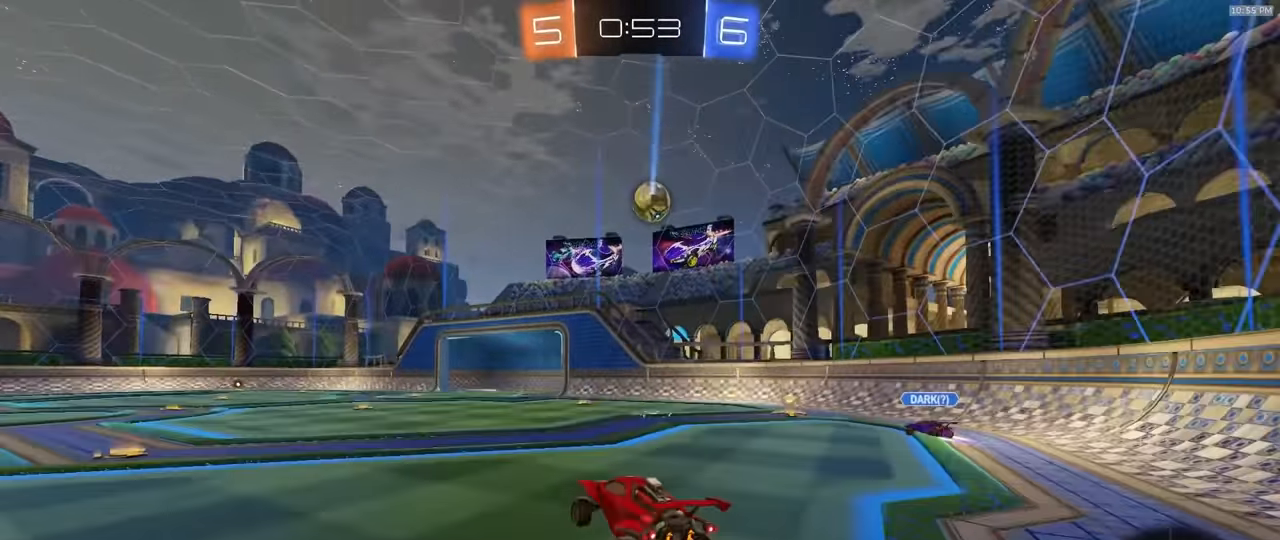
{"buttons": ["R1", "R2"], "left_stick": "center", "right_stick": "center", "events": [[33, "CROSS", "up"], [100, "CROSS", "down"], [117, "L1", "up"], [133, "left_stick", "center"], [167, "R1", "down"], [200, "CROSS", "up"], [300, "R1", "up"], [350, "R2", "up"], [433, "R2", "down"], [500, "R1", "down"]]}
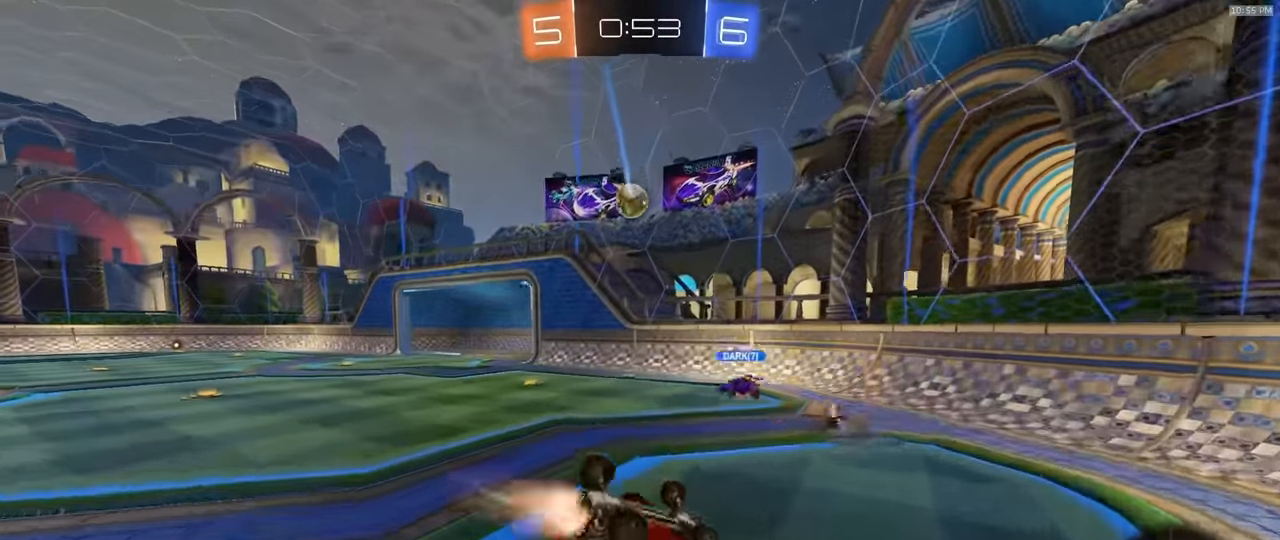
{"buttons": ["R2"], "left_stick": "center", "right_stick": "center", "events": [[417, "R1", "up"]]}
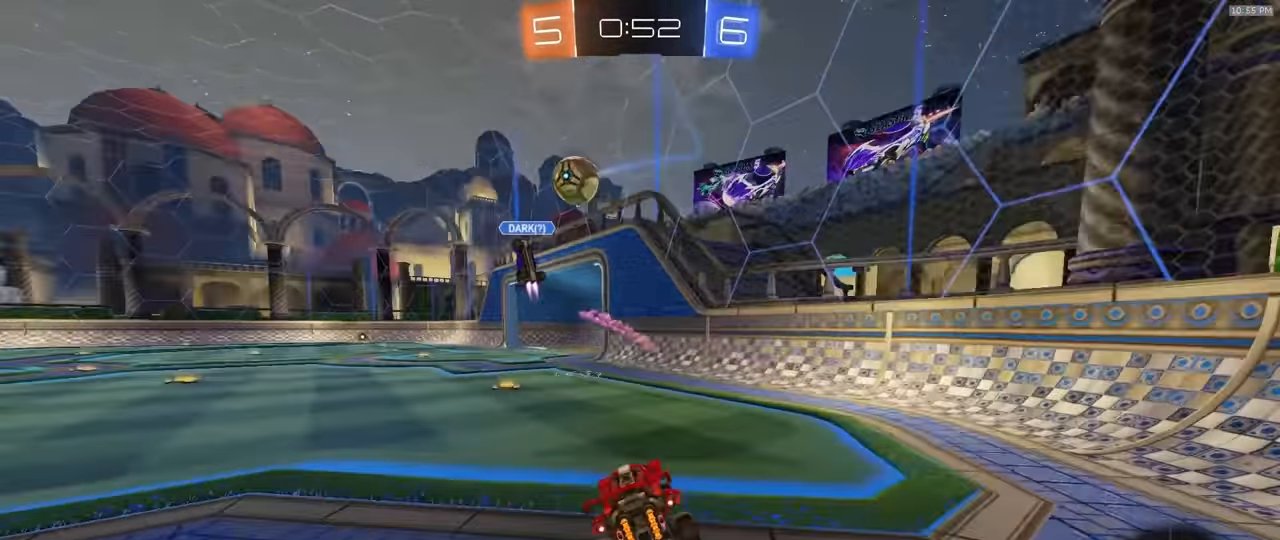
{"buttons": ["R1", "R2"], "left_stick": "center", "right_stick": "center", "events": [[117, "left_stick", "left"], [367, "R1", "down"], [483, "left_stick", "center"]]}
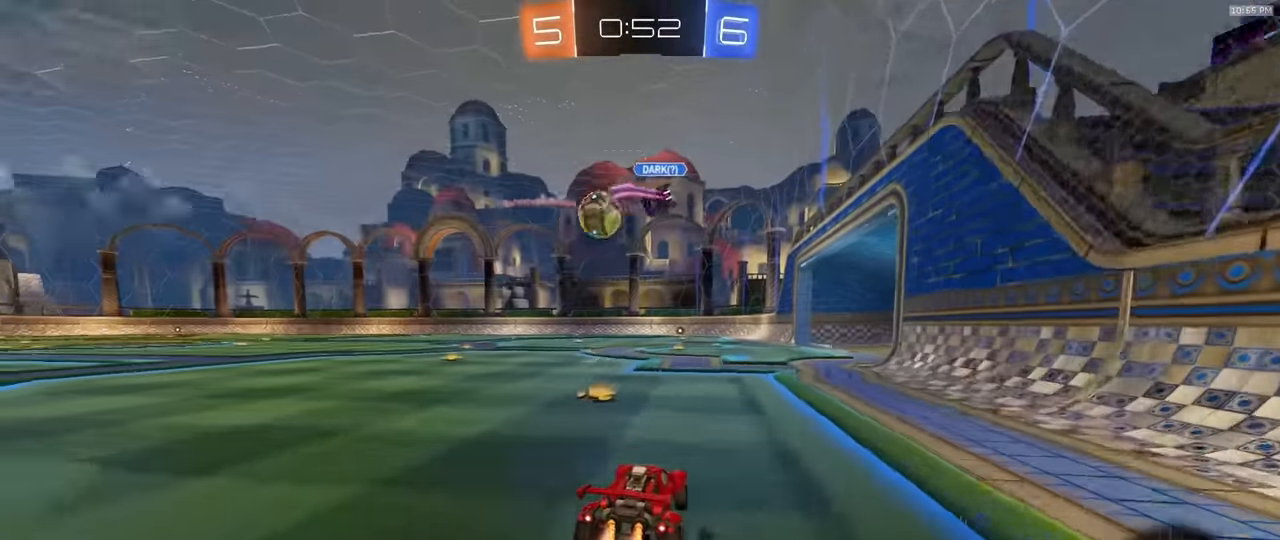
{"buttons": ["L1", "R1", "R2"], "left_stick": "down-left", "right_stick": "center"}
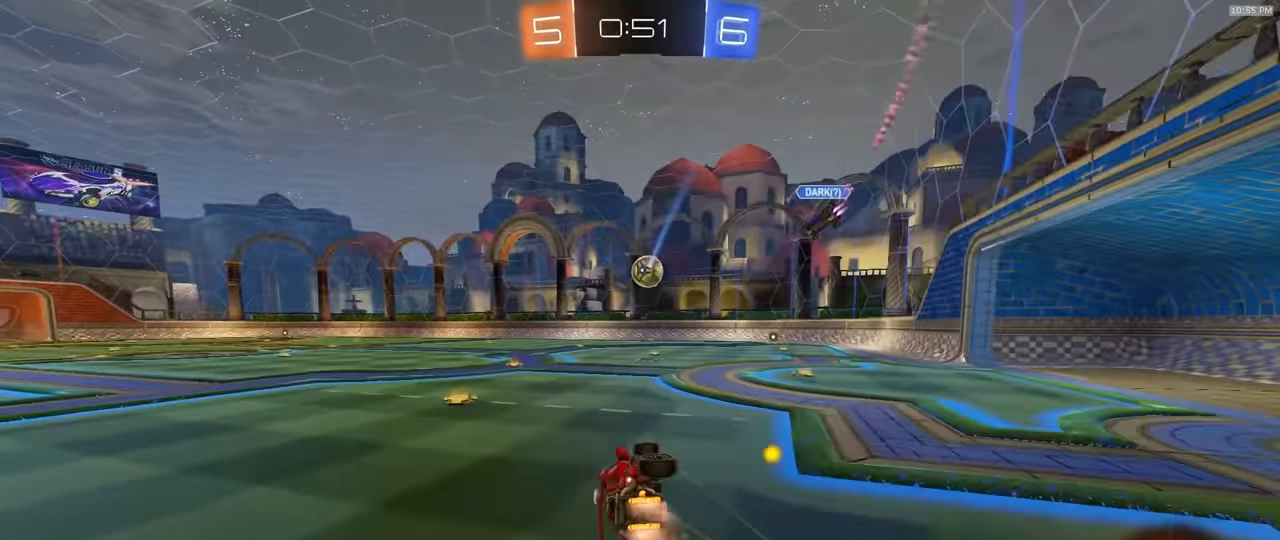
{"buttons": ["R2"], "left_stick": "down-left", "right_stick": "center", "events": [[150, "R1", "up"], [217, "TRIANGLE", "down"], [217, "left_stick", "left"], [317, "TRIANGLE", "up"], [367, "TRIANGLE", "down"], [400, "left_stick", "down-left"], [467, "TRIANGLE", "up"], [500, "L1", "up"]]}
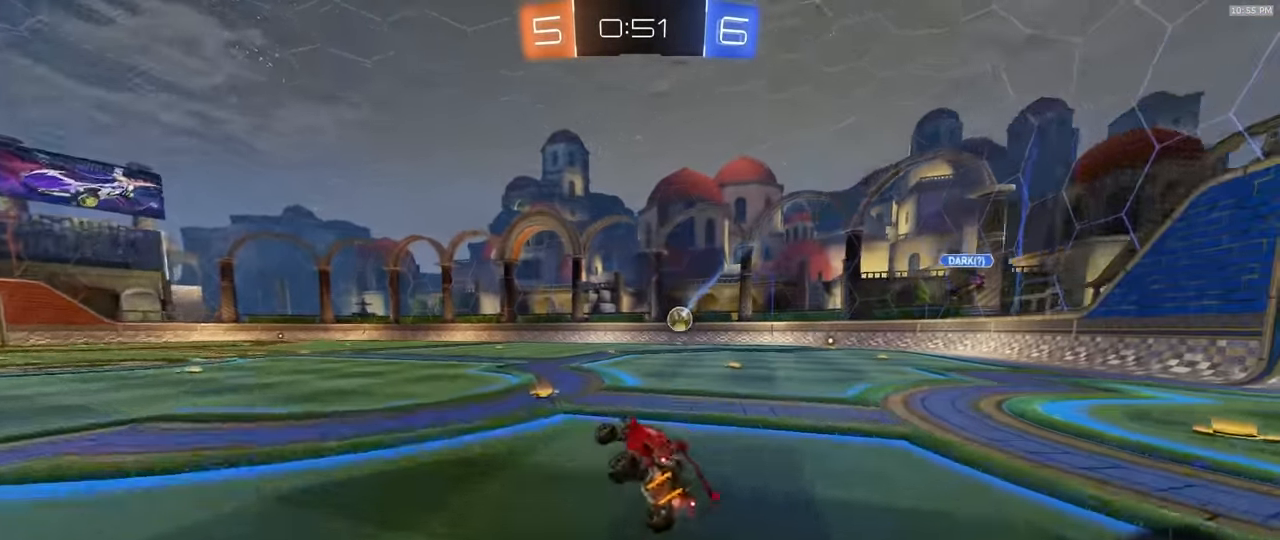
{"buttons": ["R2"], "left_stick": "center", "right_stick": "center", "events": [[33, "left_stick", "center"], [233, "left_stick", "left"], [367, "left_stick", "center"]]}
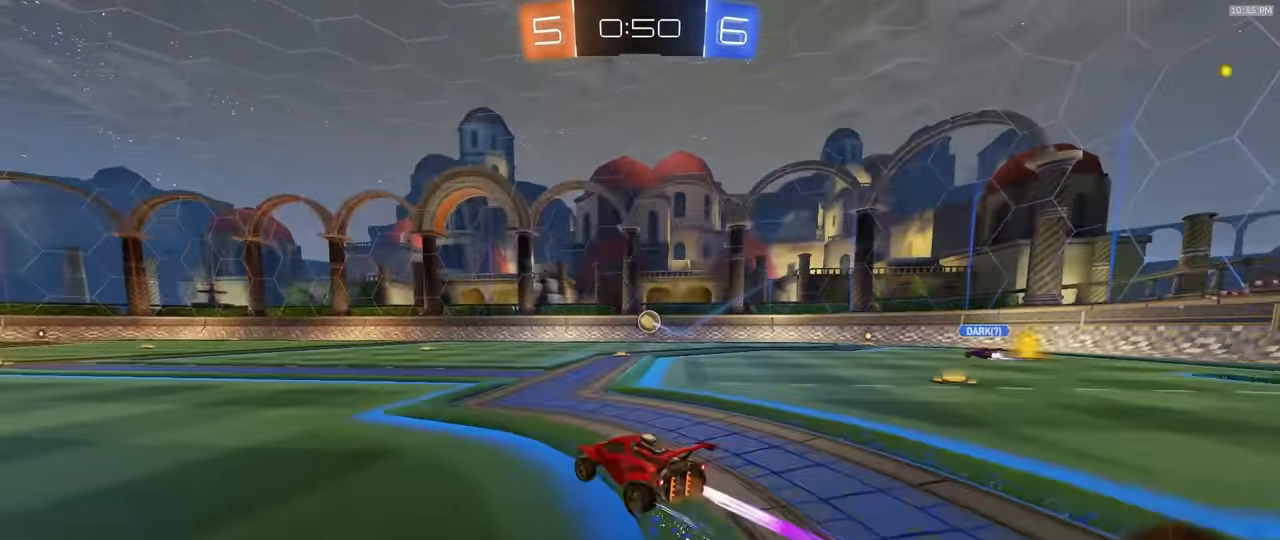
{"buttons": ["R2"], "left_stick": "right", "right_stick": "center", "events": [[50, "left_stick", "down-left"], [117, "left_stick", "center"], [500, "left_stick", "right"]]}
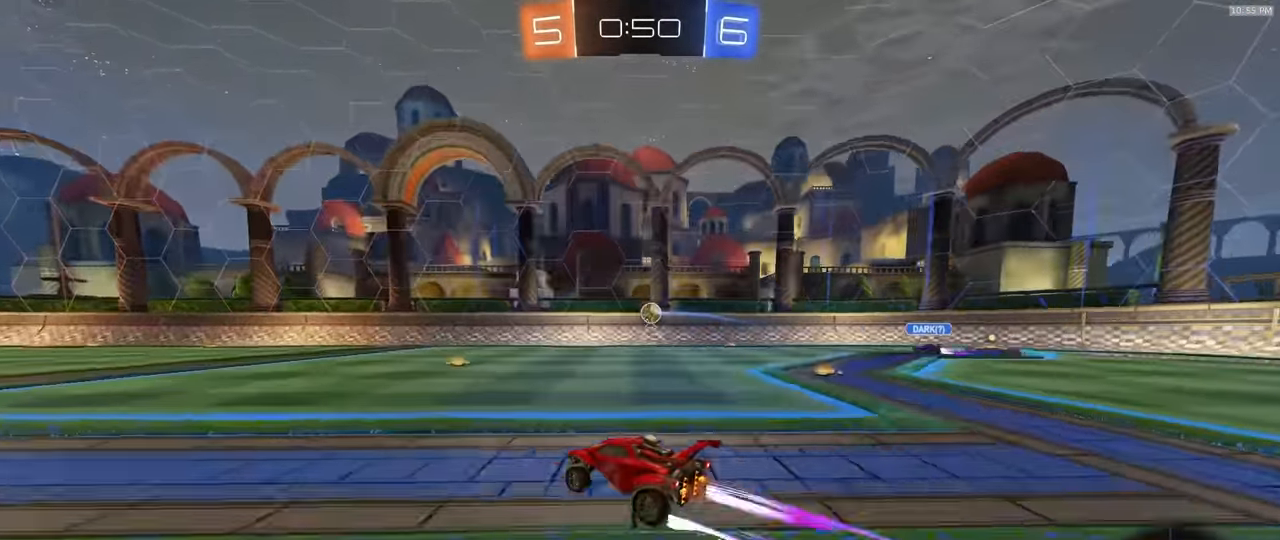
{"buttons": [], "left_stick": "center", "right_stick": "center", "events": [[67, "R2", "up"], [283, "L2", "down"], [350, "left_stick", "center"], [483, "L2", "up"]]}
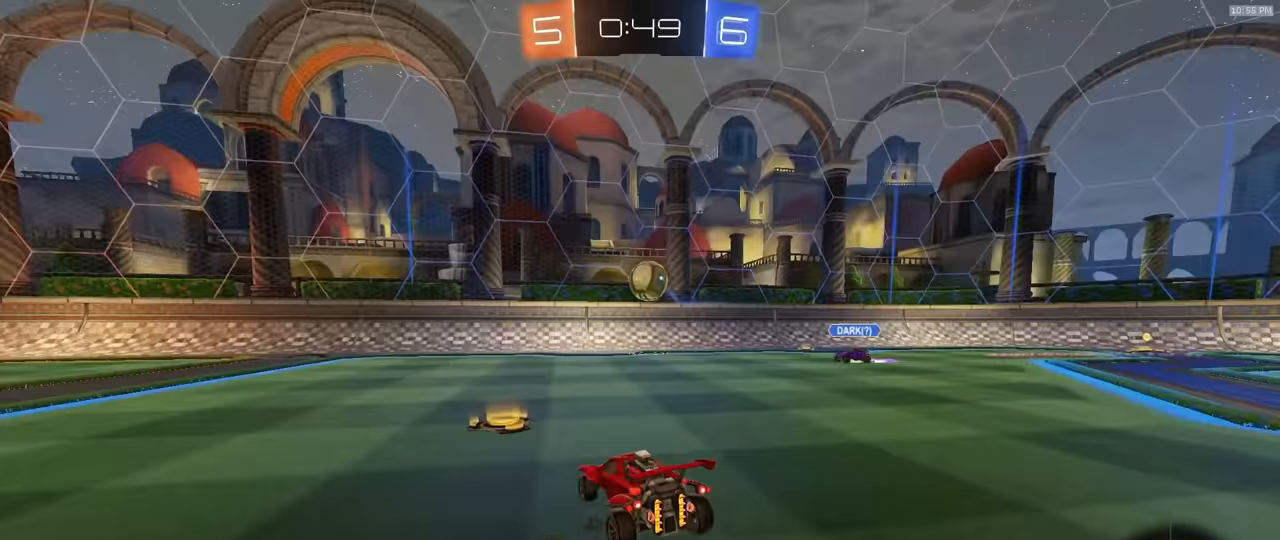
{"buttons": ["R2"], "left_stick": "left", "right_stick": "center", "events": [[150, "left_stick", "down-left"], [333, "left_stick", "left"], [433, "R2", "down"]]}